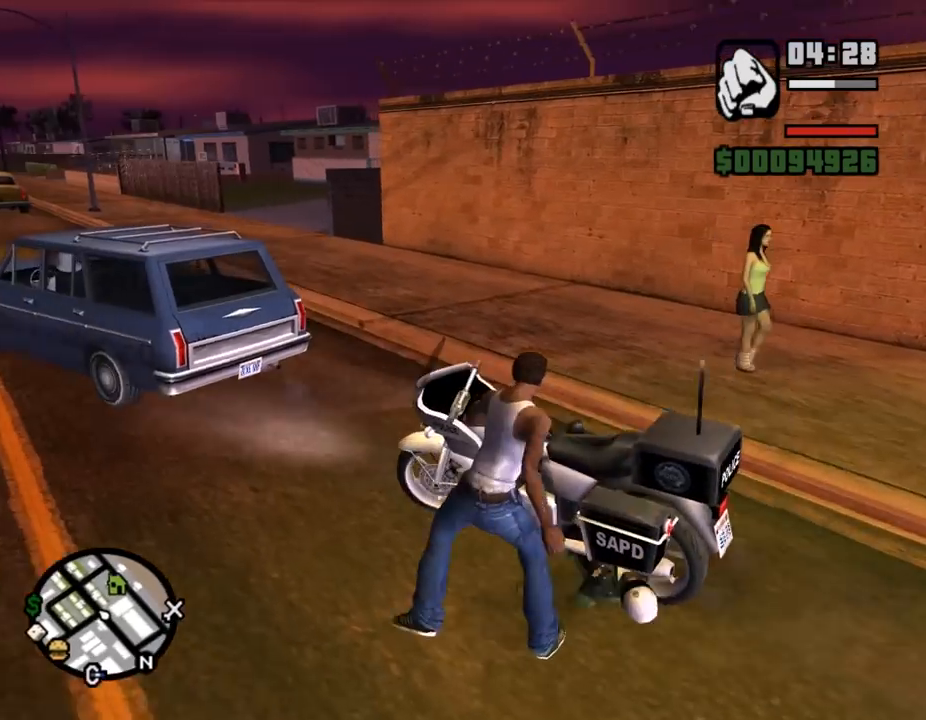
Gameplay with keyboard and mouse; each line is a JSON object with the keys and mouse buttons held at the frame after it. "events" lists presses ("down") and releases ("up") of ".", "/", "0", "1", "2", "3", "4", "5", "6", "7", "8", "9", "a", "alt_l", "alt_r", "b", "backslash", "backspace", "c", "caps_lock", "comma", "ctrl_l", "ctrl_r", "d", "down", "e", "equals", "escape", "f", "f1", "f10", "f11", "f12", "f2", "f3", "f4", "f5", "f6", "f7", "f8", "f9", "g", "h", "i", "j", "k", "l", "lbracket", "left", "m", "minus", "n", "o", "p", "q", "quote", "r", "rbracket", "return", "right", "s", "semicolon", "shift_l", "shift_r", "space", "super", "t", "tab", "tilde", "u", "up", "v", "w", "x", "y", "z", "mouse_left", "mouse_middle", "mouse_right", "mouse_wheel_up" and "mouse_wheel_down" between this image and that frame as [ms after this image, input, new state], when the widget could be followed in between. "mouse_left", "mouse_middle", "mouse_right", "mouse_wheel_up", "mouse_wheel_down" = the "left", "middle", "right", "wheel_up", "wheel_down" buttons of the "mouse" list. No other keys are recorded. Mouse movement is not recorded.
{"keys": [], "mouse": [], "events": []}
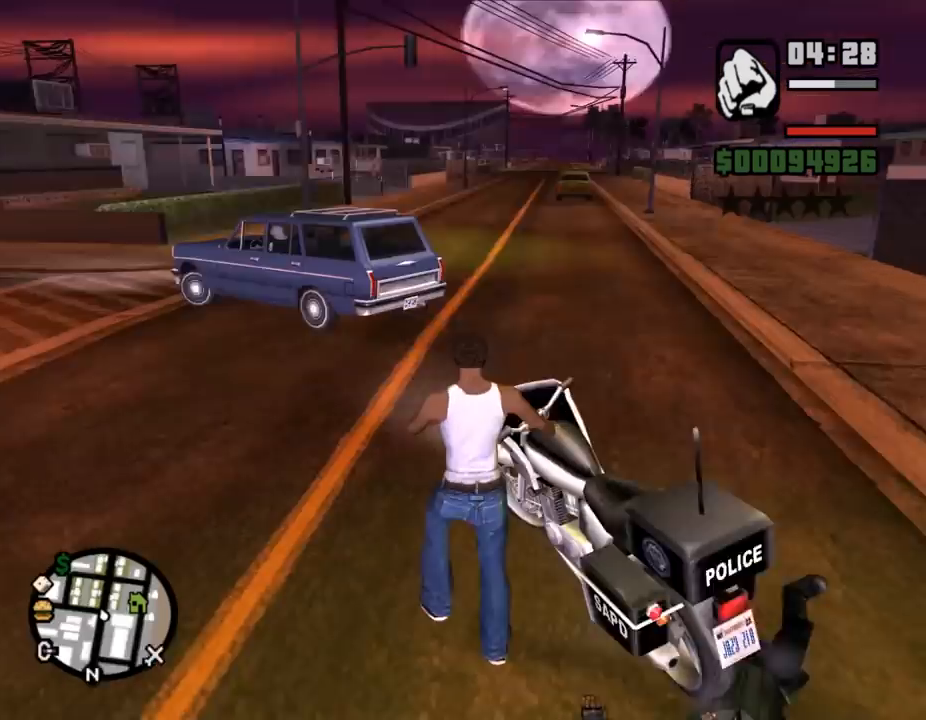
{"keys": ["shift_l", "w"], "mouse": [], "events": [[233, "w", "down"], [300, "shift_l", "down"]]}
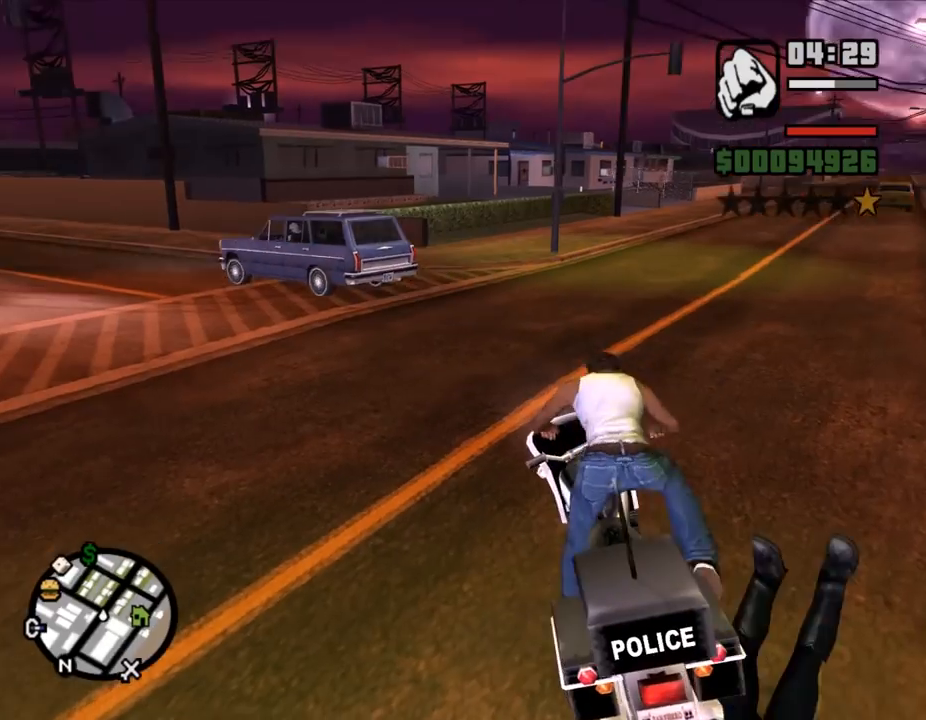
{"keys": ["a", "shift_l", "w"], "mouse": ["left"], "events": [[200, "a", "down"], [300, "mouse_left", "down"], [400, "mouse_left", "up"], [500, "mouse_left", "down"]]}
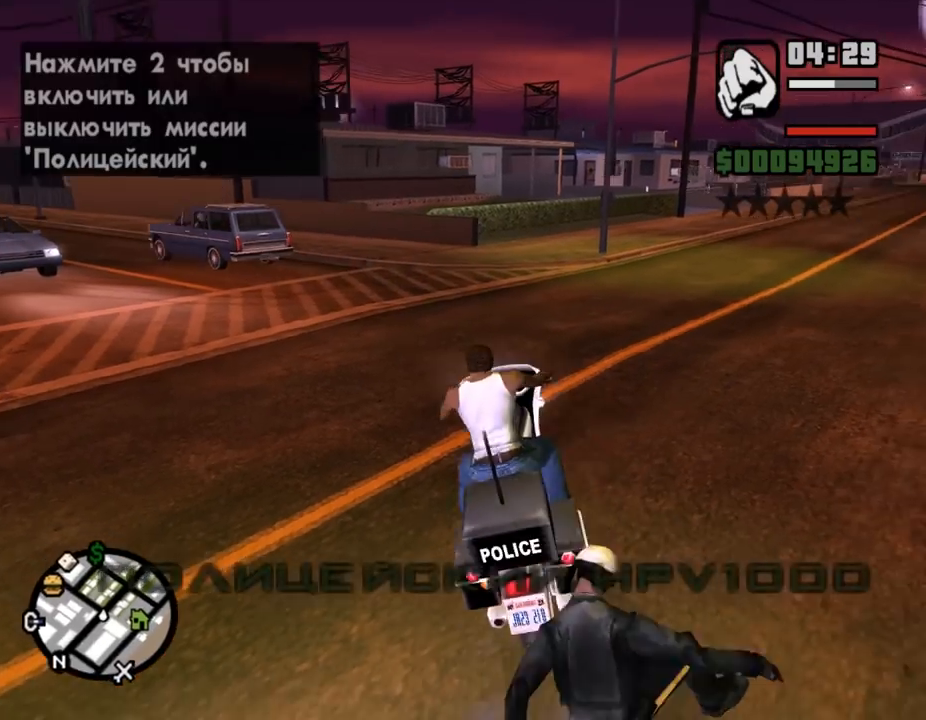
{"keys": ["w"], "mouse": ["left"], "events": [[67, "mouse_left", "up"], [167, "mouse_left", "down"], [267, "a", "up"], [267, "mouse_left", "up"], [300, "shift_l", "up"], [333, "mouse_left", "down"], [433, "mouse_left", "up"], [467, "mouse_left", "down"]]}
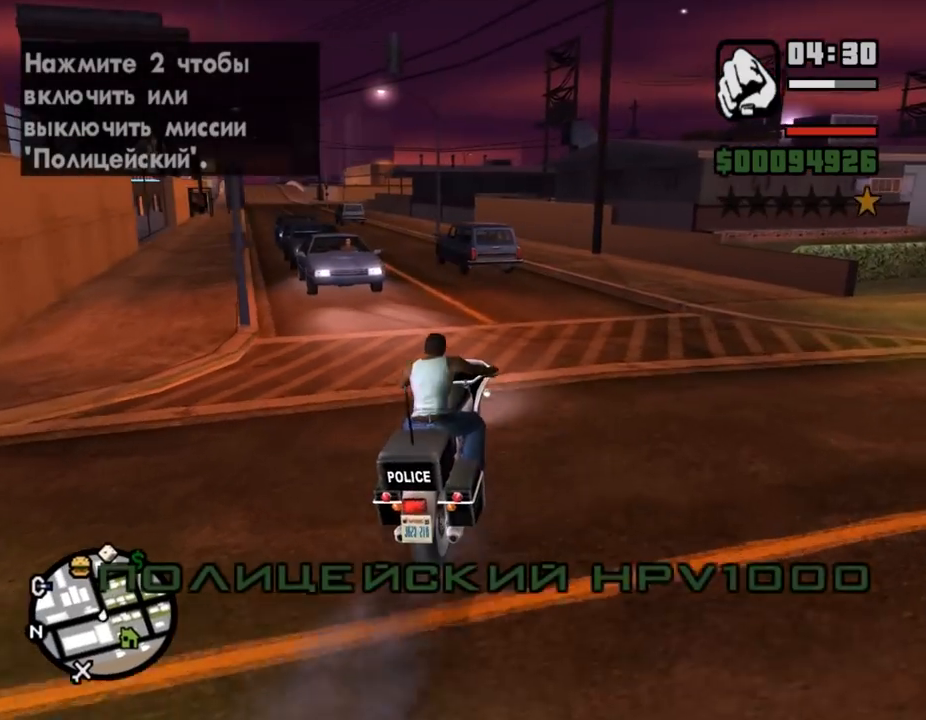
{"keys": ["w"], "mouse": ["left"], "events": [[67, "mouse_left", "up"], [133, "mouse_left", "down"], [233, "a", "down"], [233, "mouse_left", "up"], [300, "mouse_left", "down"], [400, "mouse_left", "up"], [433, "a", "up"], [433, "mouse_left", "down"]]}
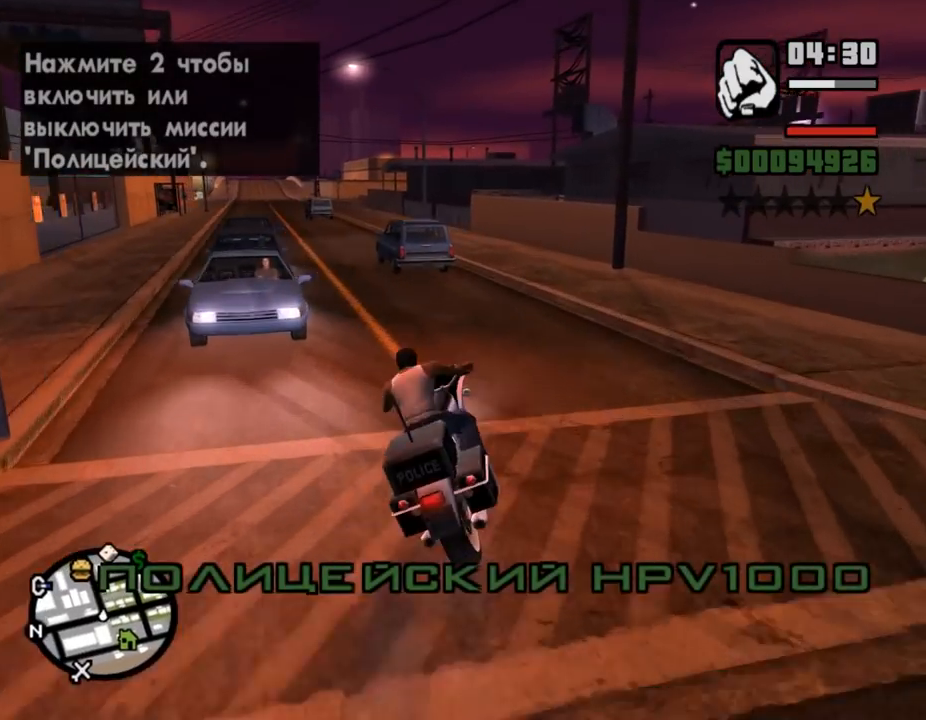
{"keys": ["w"], "mouse": ["left"], "events": [[33, "mouse_left", "up"], [100, "mouse_left", "down"], [133, "a", "down"], [233, "mouse_left", "up"], [300, "mouse_left", "down"], [333, "a", "up"], [400, "mouse_left", "up"], [467, "mouse_left", "down"]]}
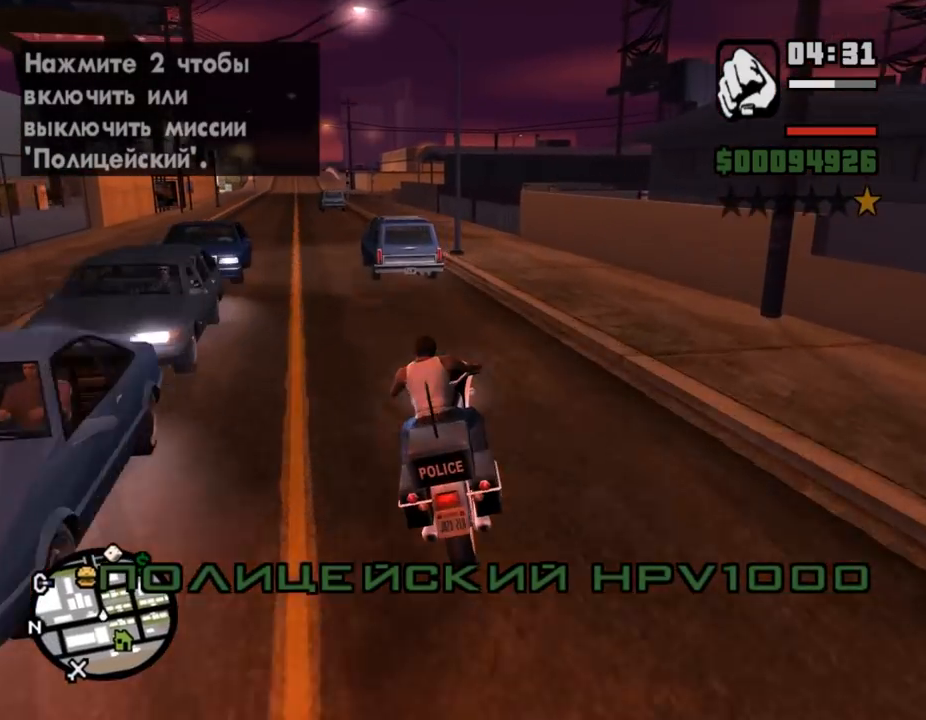
{"keys": ["w"], "mouse": ["left"], "events": [[67, "mouse_left", "up"], [133, "mouse_left", "down"], [233, "mouse_left", "up"], [267, "a", "down"], [300, "mouse_left", "down"], [367, "a", "up"], [433, "mouse_left", "up"], [500, "mouse_left", "down"]]}
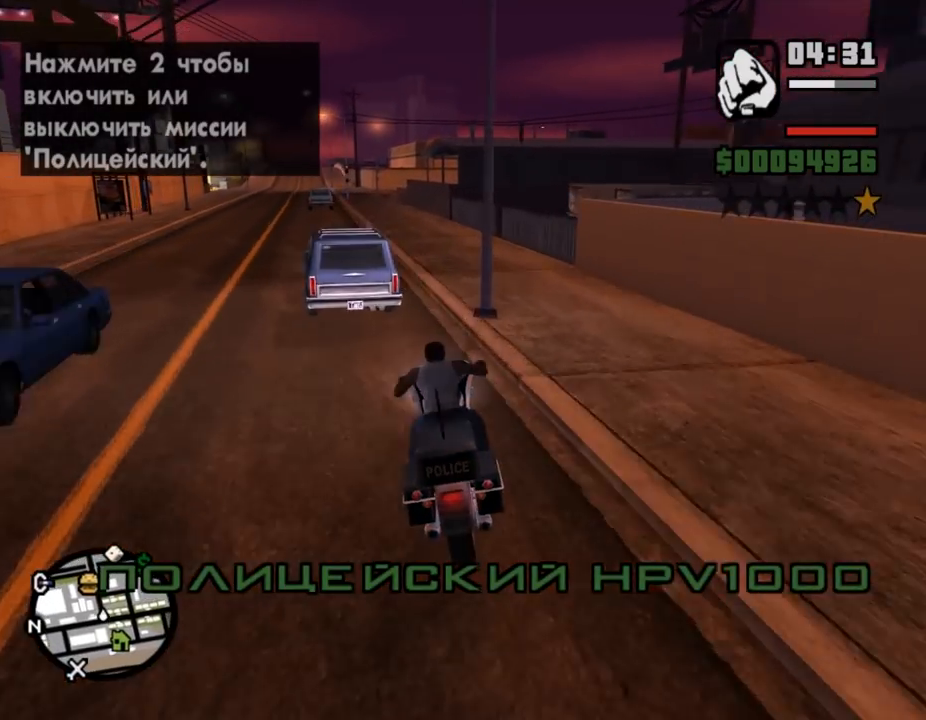
{"keys": ["a", "w"], "mouse": [], "events": [[100, "mouse_left", "up"], [133, "a", "down"], [167, "mouse_left", "down"], [267, "a", "up"], [267, "mouse_left", "up"], [367, "mouse_left", "down"], [467, "mouse_left", "up"], [500, "a", "down"]]}
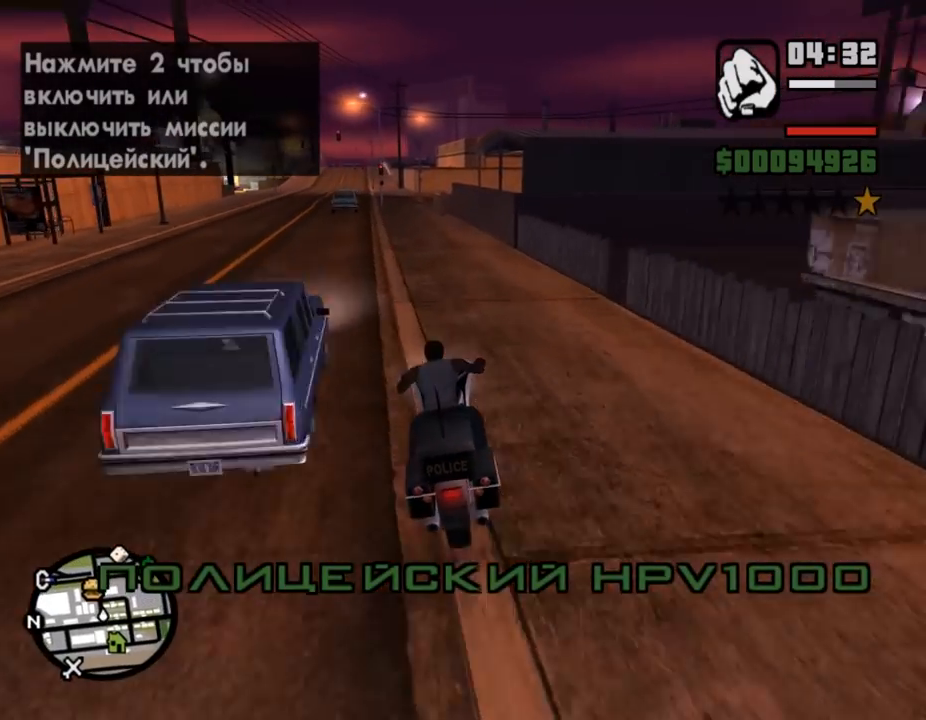
{"keys": ["w"], "mouse": [], "events": [[33, "mouse_left", "down"], [133, "a", "up"], [133, "mouse_left", "up"], [200, "mouse_left", "down"], [300, "mouse_left", "up"], [367, "mouse_left", "down"], [467, "mouse_left", "up"]]}
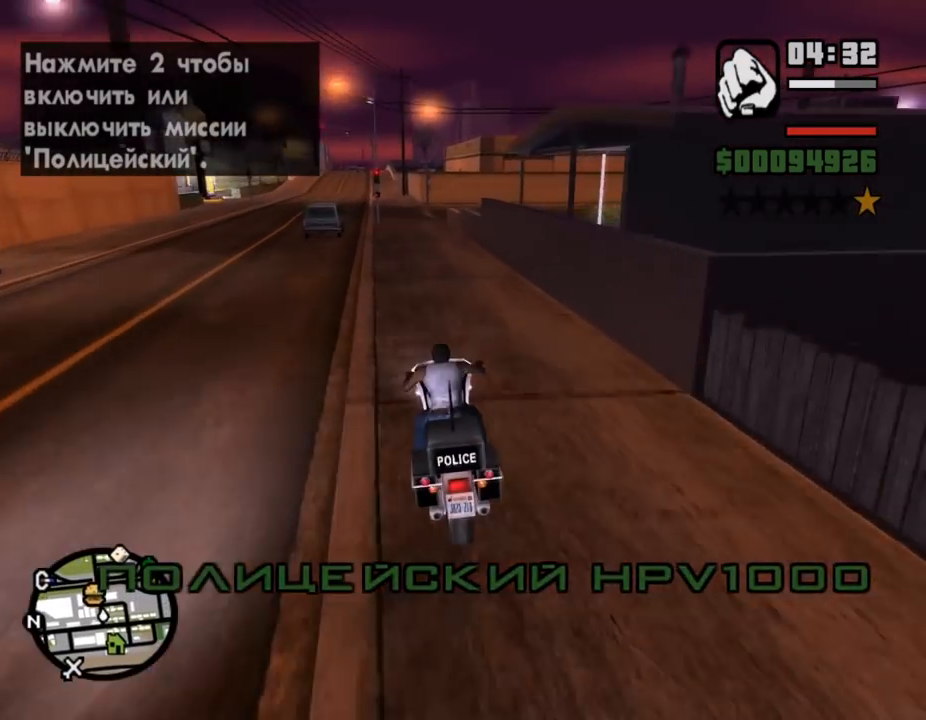
{"keys": ["w"], "mouse": [], "events": [[67, "mouse_left", "down"], [167, "mouse_left", "up"], [233, "mouse_left", "down"], [267, "mouse_left", "up"], [300, "mouse_left", "down"], [333, "a", "down"], [367, "mouse_left", "up"], [400, "mouse_left", "down"], [433, "a", "up"], [433, "mouse_left", "up"], [467, "mouse_left", "down"], [500, "mouse_left", "up"]]}
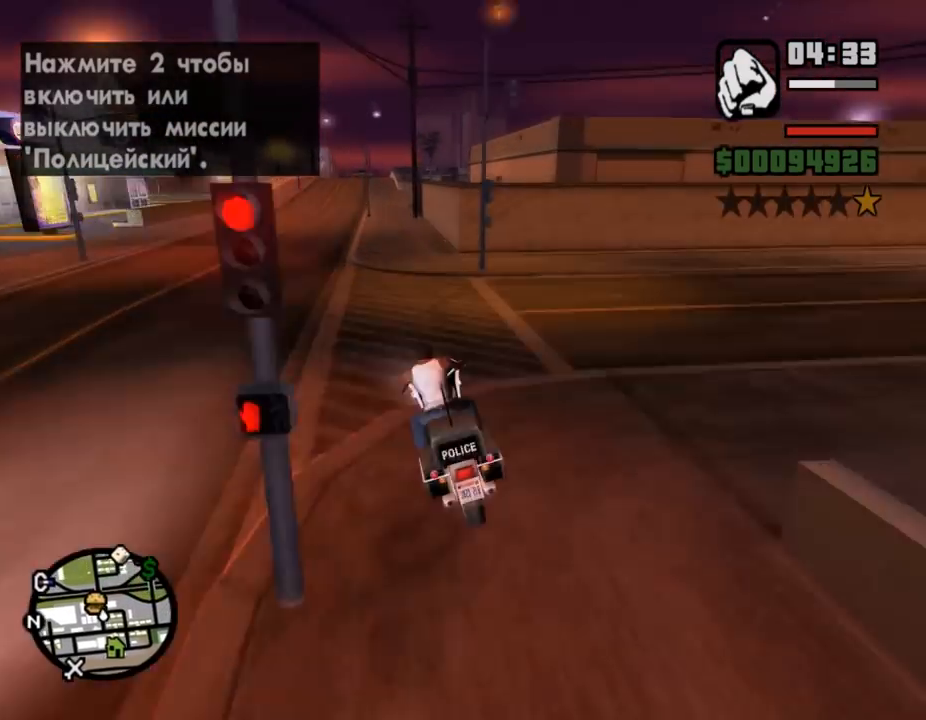
{"keys": ["d"], "mouse": [], "events": [[33, "mouse_left", "down"], [67, "mouse_left", "up"], [100, "d", "down"], [100, "mouse_left", "down"], [133, "d", "up"], [133, "mouse_left", "up"], [167, "mouse_left", "down"], [200, "mouse_left", "up"], [200, "w", "up"], [267, "s", "down"], [333, "d", "down"], [333, "s", "up"]]}
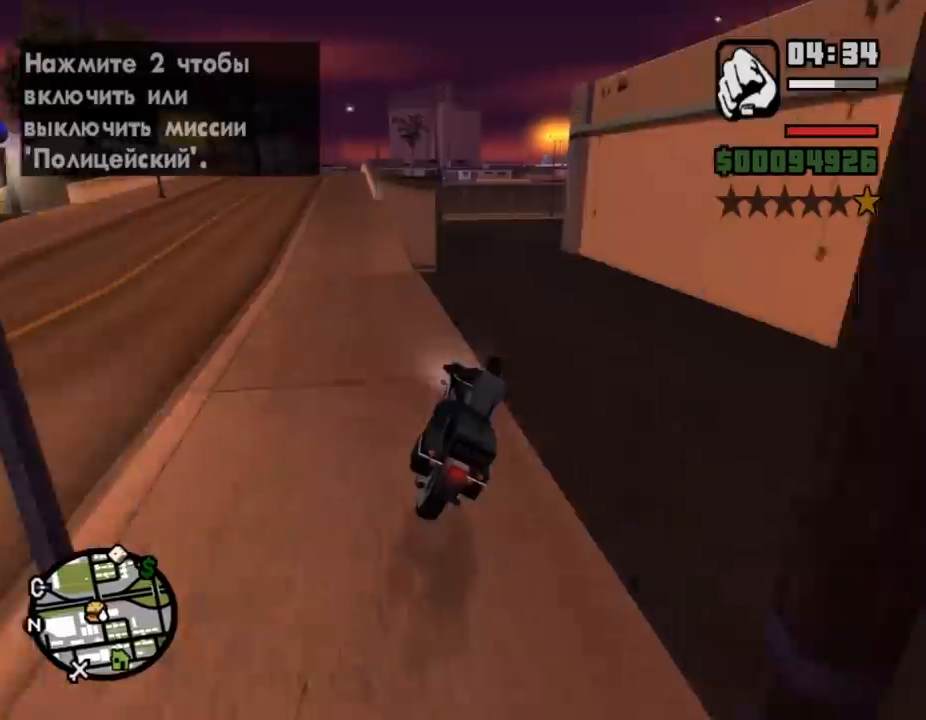
{"keys": [], "mouse": [], "events": [[100, "d", "up"], [267, "s", "down"], [467, "s", "up"]]}
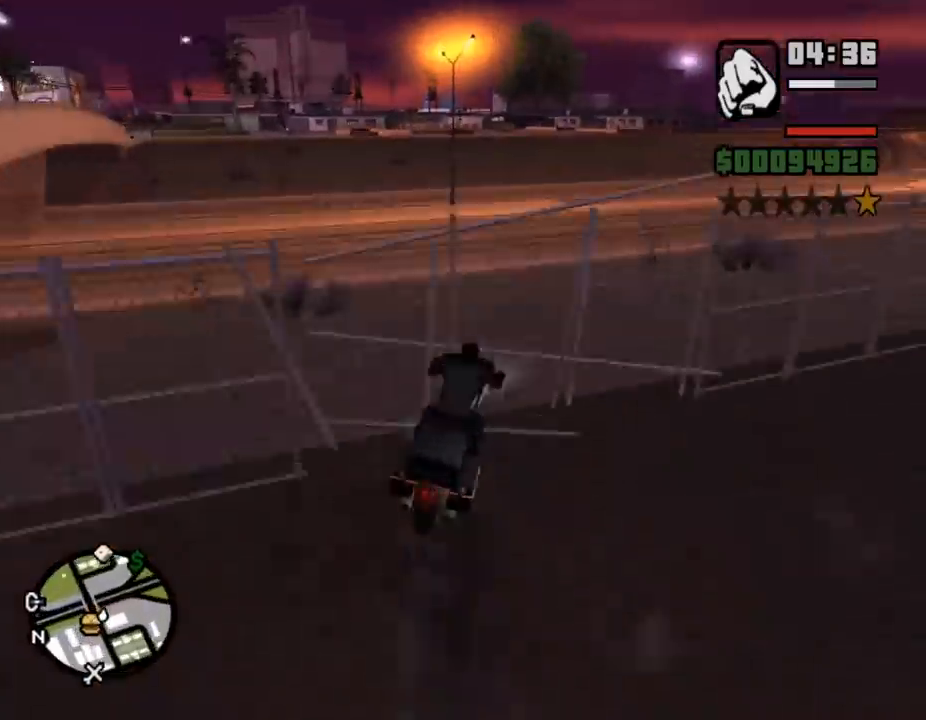
{"keys": ["d", "w"], "mouse": ["left"], "events": [[33, "w", "down"], [100, "a", "down"], [133, "a", "up"], [133, "mouse_left", "down"], [200, "d", "down"], [200, "mouse_left", "up"], [233, "mouse_left", "down"], [367, "d", "up"], [400, "mouse_left", "up"], [433, "mouse_left", "down"], [467, "mouse_left", "up"], [500, "d", "down"], [500, "mouse_left", "down"]]}
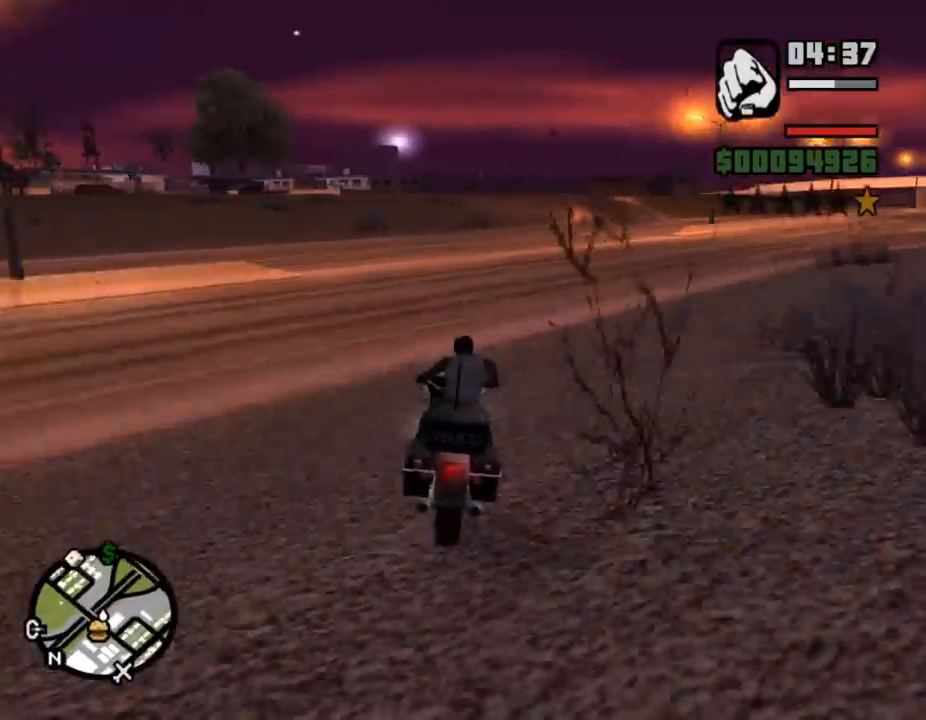
{"keys": ["w"], "mouse": ["left"], "events": [[33, "mouse_left", "up"], [67, "mouse_left", "down"], [100, "mouse_left", "up"], [133, "d", "up"], [133, "mouse_left", "down"], [200, "mouse_left", "up"], [233, "mouse_left", "down"], [267, "mouse_left", "up"], [300, "mouse_left", "down"], [333, "mouse_left", "up"], [367, "mouse_left", "down"], [400, "mouse_left", "up"], [433, "mouse_left", "down"], [467, "mouse_left", "up"], [500, "mouse_left", "down"]]}
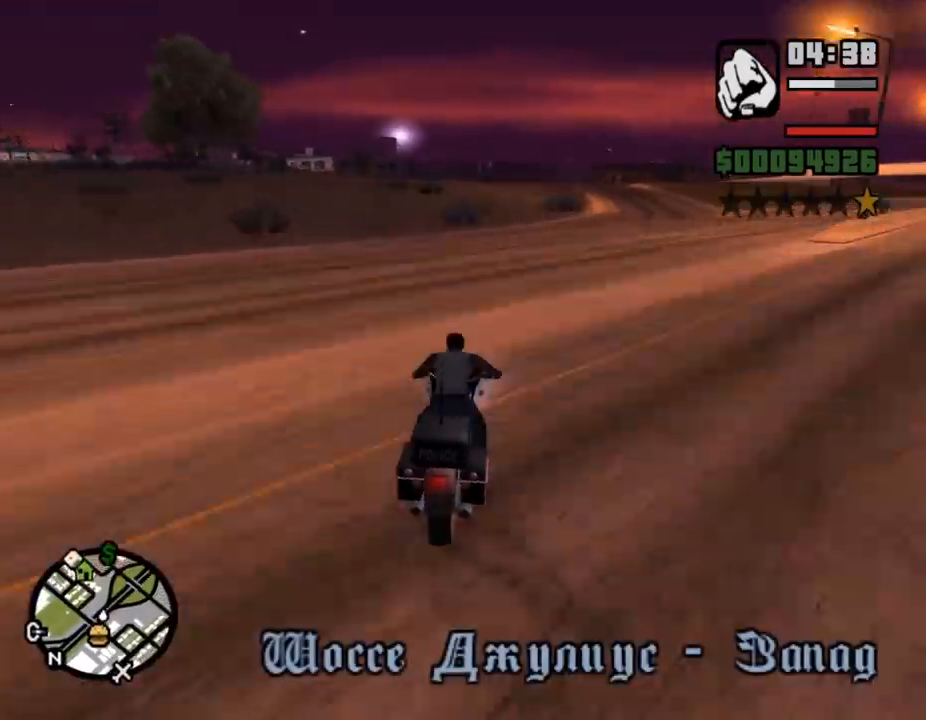
{"keys": ["w"], "mouse": [], "events": [[33, "mouse_left", "up"], [67, "mouse_left", "down"], [100, "mouse_left", "up"], [133, "mouse_left", "down"], [167, "mouse_left", "up"], [200, "mouse_left", "down"], [233, "mouse_left", "up"], [300, "mouse_left", "down"], [333, "a", "down"], [333, "mouse_left", "up"], [367, "mouse_left", "down"], [400, "a", "up"], [400, "mouse_left", "up"], [433, "mouse_left", "down"], [467, "a", "down"], [467, "mouse_left", "up"], [500, "a", "up"]]}
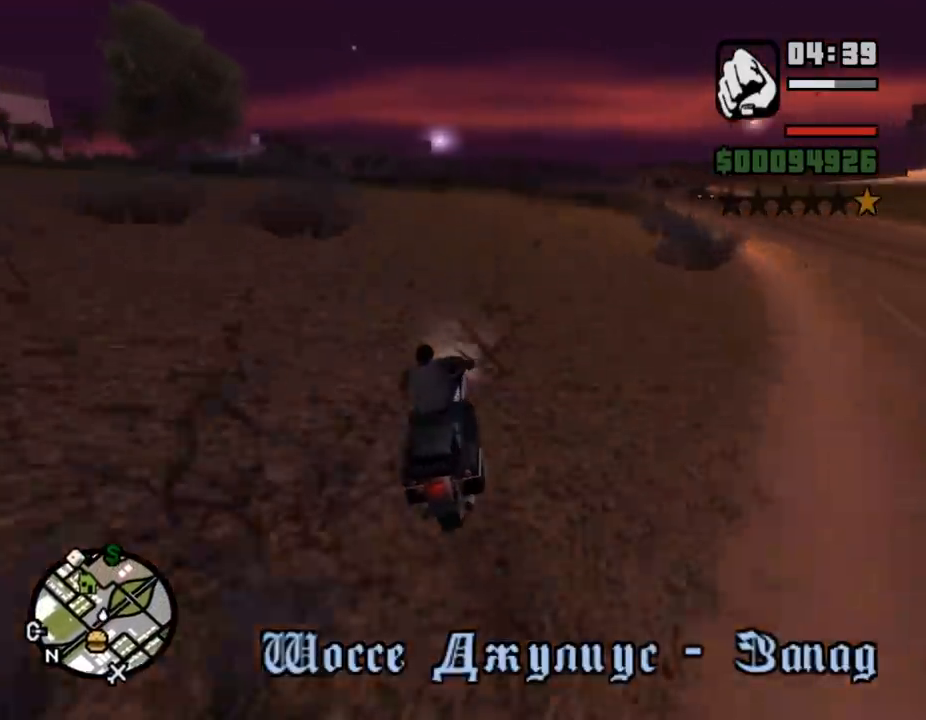
{"keys": ["a", "w"], "mouse": [], "events": [[33, "mouse_left", "down"], [67, "mouse_left", "up"], [100, "mouse_left", "down"], [133, "a", "down"], [133, "mouse_left", "up"], [167, "mouse_left", "down"], [200, "a", "up"], [200, "mouse_left", "up"], [267, "mouse_left", "down"], [300, "a", "down"], [300, "mouse_left", "up"], [333, "a", "up"], [333, "mouse_left", "down"], [400, "mouse_left", "up"], [500, "a", "down"]]}
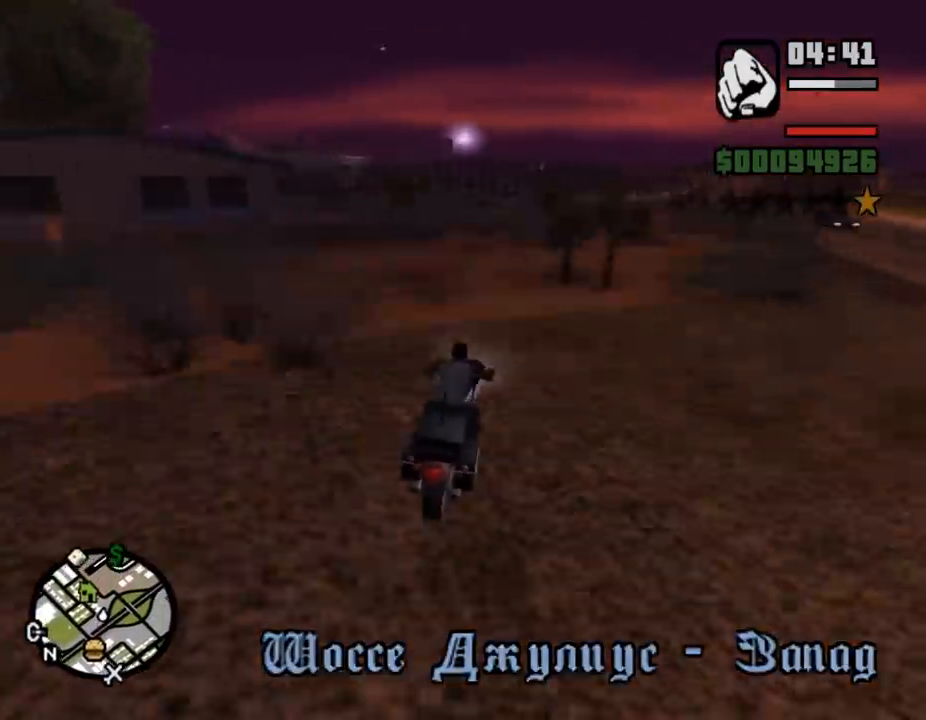
{"keys": ["a", "w"], "mouse": [], "events": [[267, "a", "up"], [300, "a", "down"]]}
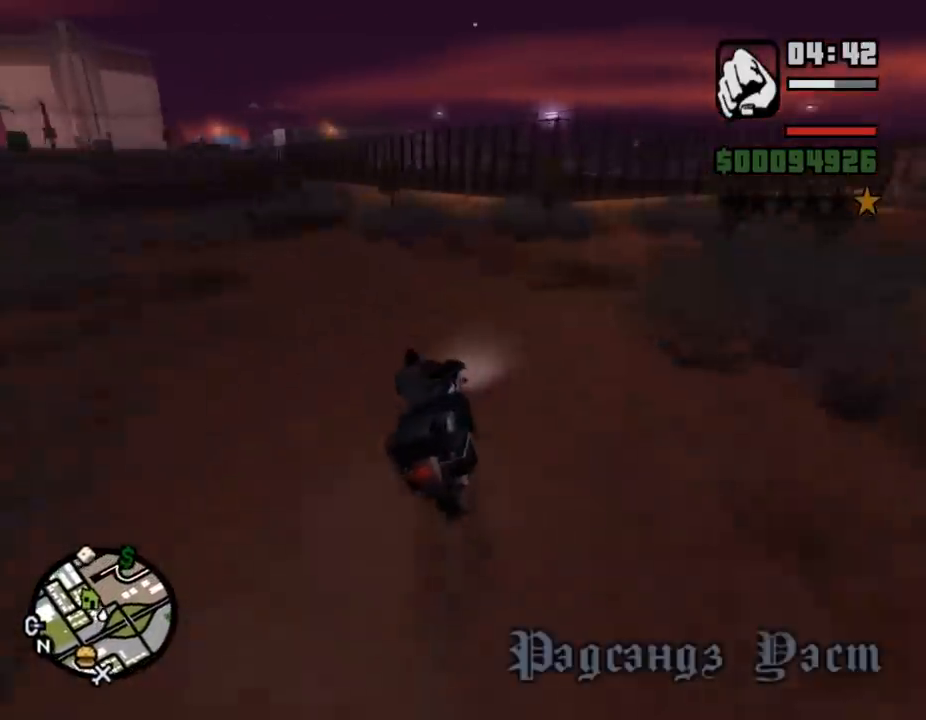
{"keys": ["a", "w"], "mouse": [], "events": [[167, "space", "down"], [233, "space", "up"], [433, "space", "down"], [467, "space", "up"]]}
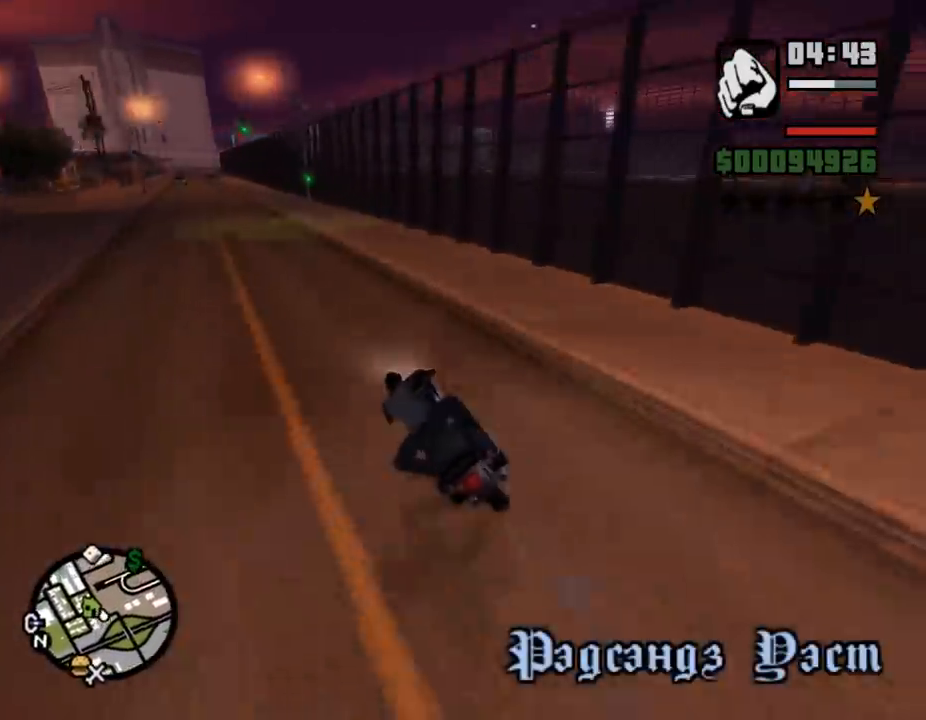
{"keys": ["w"], "mouse": ["left"], "events": [[100, "mouse_left", "down"], [133, "a", "up"], [133, "mouse_left", "up"], [167, "mouse_left", "down"], [200, "a", "down"], [200, "mouse_left", "up"], [233, "mouse_left", "down"], [267, "a", "up"], [267, "mouse_left", "up"], [300, "mouse_left", "down"], [333, "mouse_left", "up"], [367, "mouse_left", "down"], [400, "mouse_left", "up"], [433, "mouse_left", "down"], [467, "mouse_left", "up"], [500, "mouse_left", "down"]]}
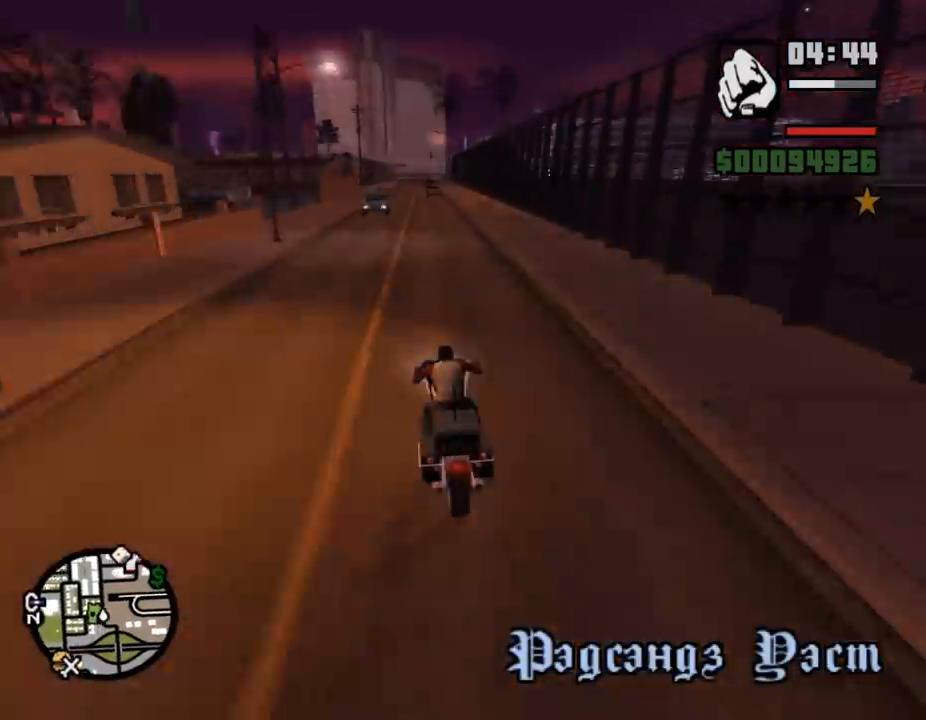
{"keys": ["d", "w"], "mouse": ["left"], "events": [[33, "mouse_left", "up"], [67, "mouse_left", "down"], [500, "d", "down"]]}
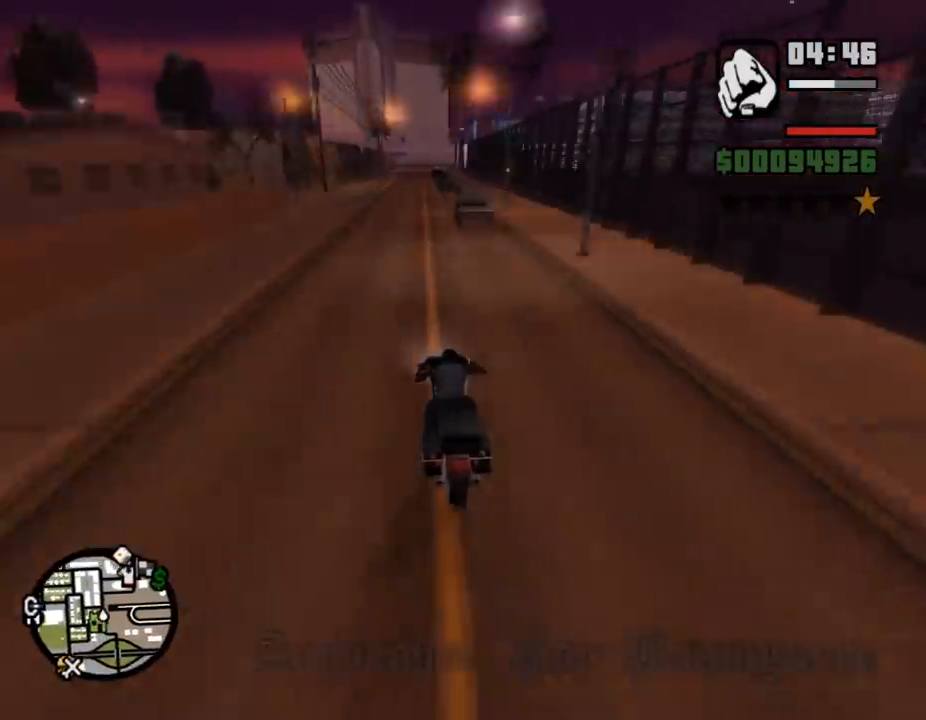
{"keys": ["w"], "mouse": [], "events": [[33, "d", "up"], [33, "mouse_left", "up"], [67, "mouse_left", "down"], [100, "mouse_left", "up"], [133, "mouse_left", "down"], [167, "mouse_left", "up"], [367, "mouse_left", "down"], [400, "mouse_left", "up"], [433, "mouse_left", "down"], [467, "mouse_left", "up"]]}
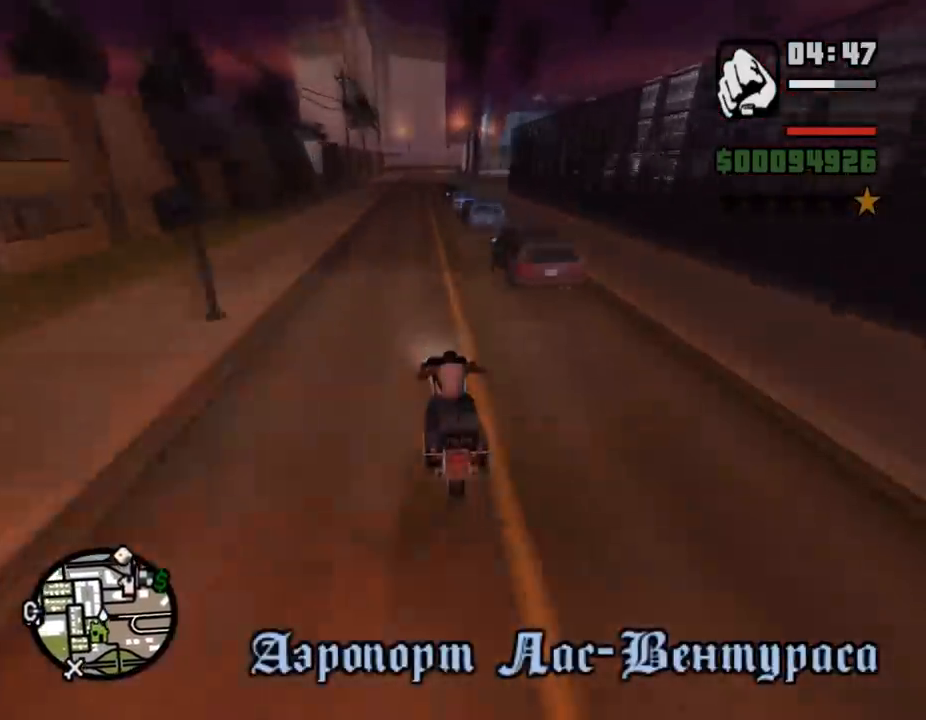
{"keys": ["d", "space"], "mouse": [], "events": [[33, "mouse_left", "down"], [67, "mouse_left", "up"], [100, "d", "down"], [100, "mouse_left", "down"], [100, "w", "up"], [133, "d", "up"], [133, "mouse_left", "up"], [167, "s", "down"], [200, "s", "up"], [300, "s", "down"], [333, "d", "down"], [367, "mouse_right", "down"], [367, "s", "up"], [367, "space", "down"], [400, "mouse_right", "up"]]}
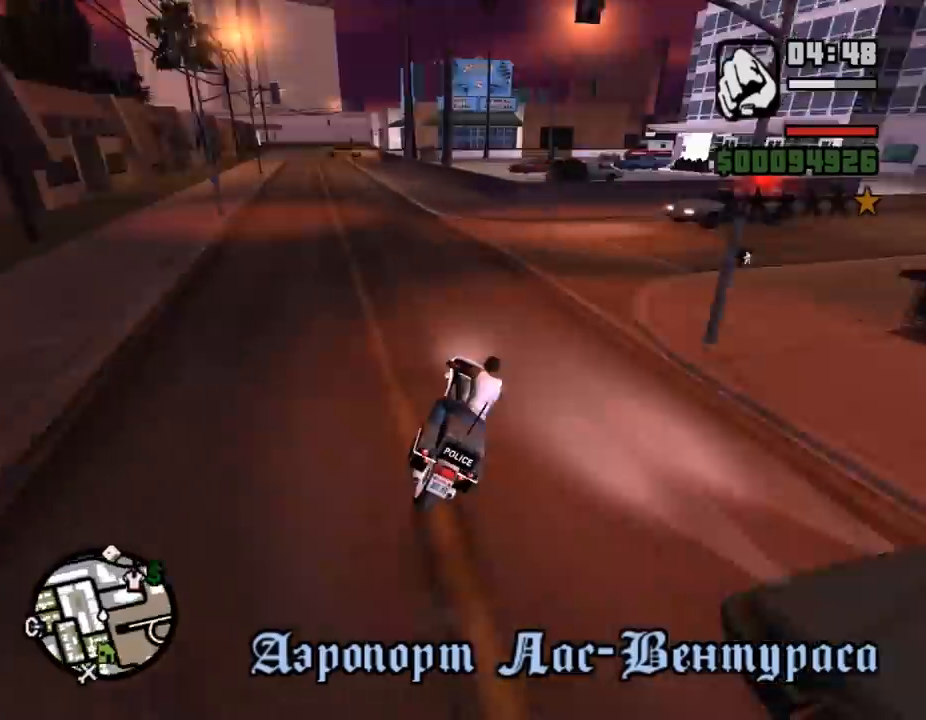
{"keys": ["w"], "mouse": [], "events": [[200, "space", "up"], [233, "mouse_left", "down"], [233, "w", "down"], [267, "mouse_left", "up"], [300, "mouse_left", "down"], [433, "mouse_left", "up"], [467, "mouse_left", "down"], [500, "d", "up"], [500, "mouse_left", "up"]]}
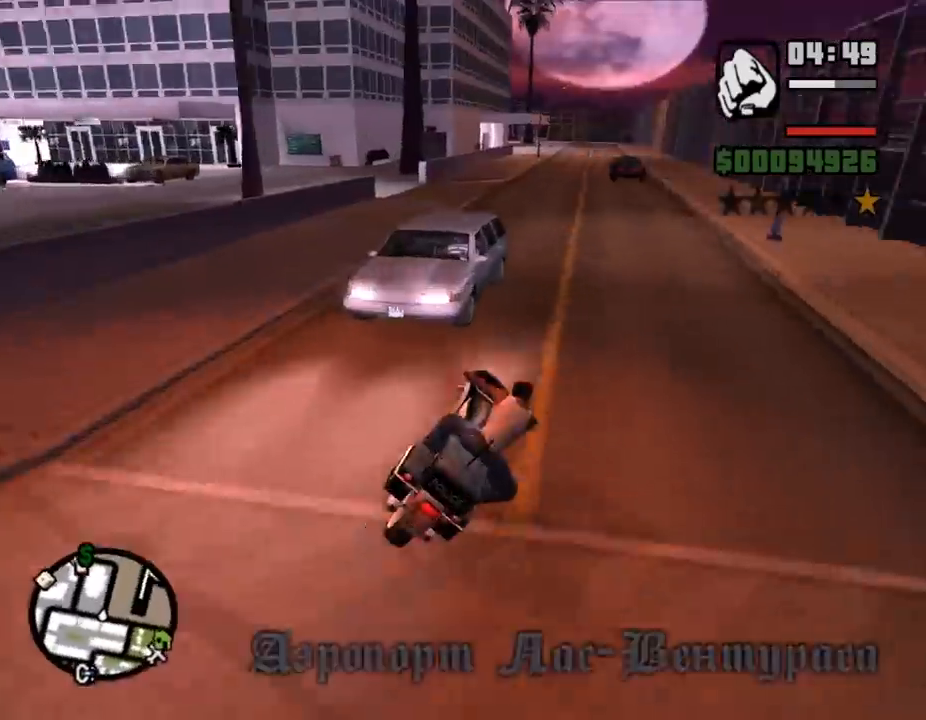
{"keys": ["w"], "mouse": [], "events": [[33, "mouse_left", "down"], [67, "a", "down"], [67, "mouse_left", "up"], [100, "a", "up"], [100, "mouse_left", "down"], [133, "mouse_left", "up"], [233, "mouse_left", "down"], [300, "mouse_left", "up"], [333, "mouse_left", "down"], [367, "mouse_left", "up"], [400, "mouse_left", "down"], [433, "mouse_left", "up"]]}
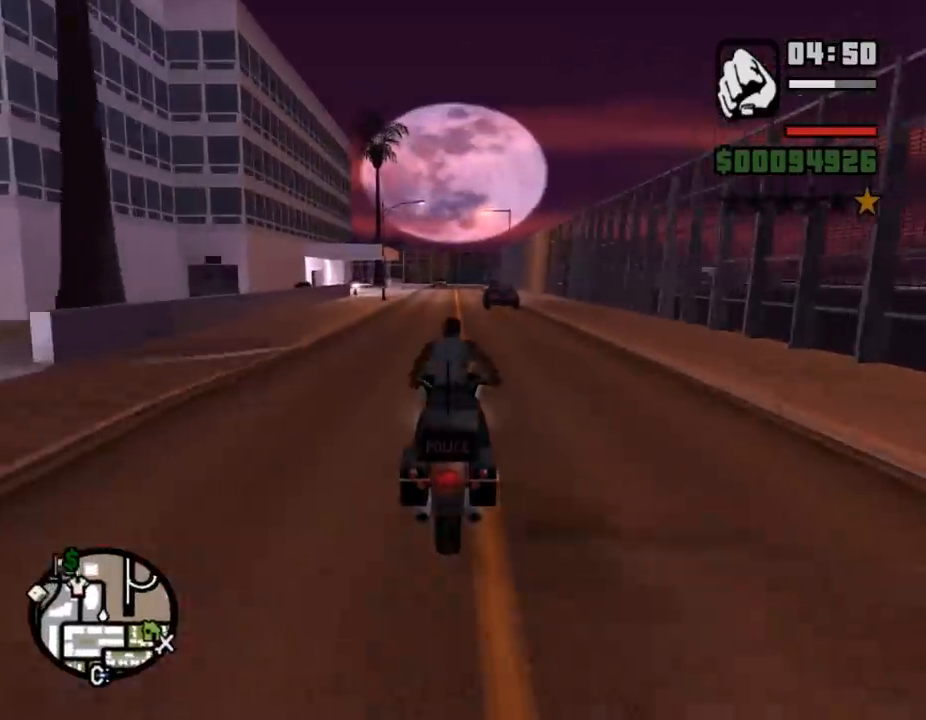
{"keys": ["w"], "mouse": ["left"], "events": [[33, "mouse_left", "down"], [67, "mouse_left", "up"], [167, "mouse_left", "down"], [267, "mouse_left", "up"], [300, "mouse_left", "down"], [333, "mouse_left", "up"], [367, "mouse_left", "down"], [400, "mouse_left", "up"], [433, "mouse_left", "down"], [467, "mouse_left", "up"], [500, "mouse_left", "down"]]}
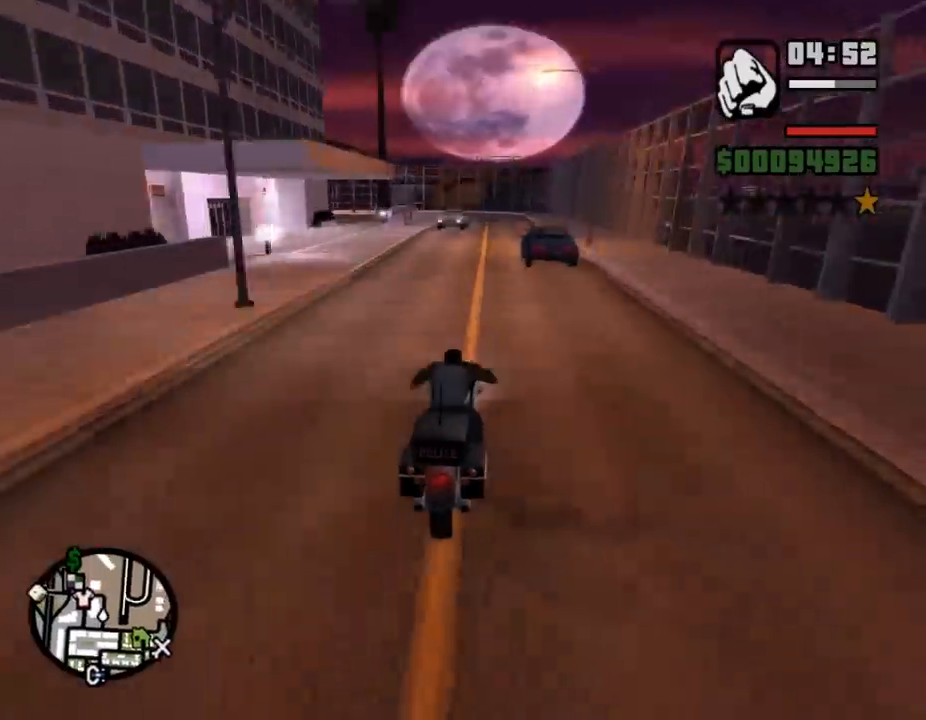
{"keys": [], "mouse": [], "events": [[33, "mouse_left", "up"], [100, "mouse_left", "down"], [133, "mouse_left", "up"], [167, "mouse_left", "down"], [200, "a", "down"], [200, "mouse_left", "up"], [233, "mouse_left", "down"], [267, "a", "up"], [267, "mouse_left", "up"], [300, "mouse_left", "down"], [333, "mouse_left", "up"], [367, "mouse_left", "down"], [433, "a", "down"], [467, "w", "up"], [500, "a", "up"], [500, "mouse_left", "up"]]}
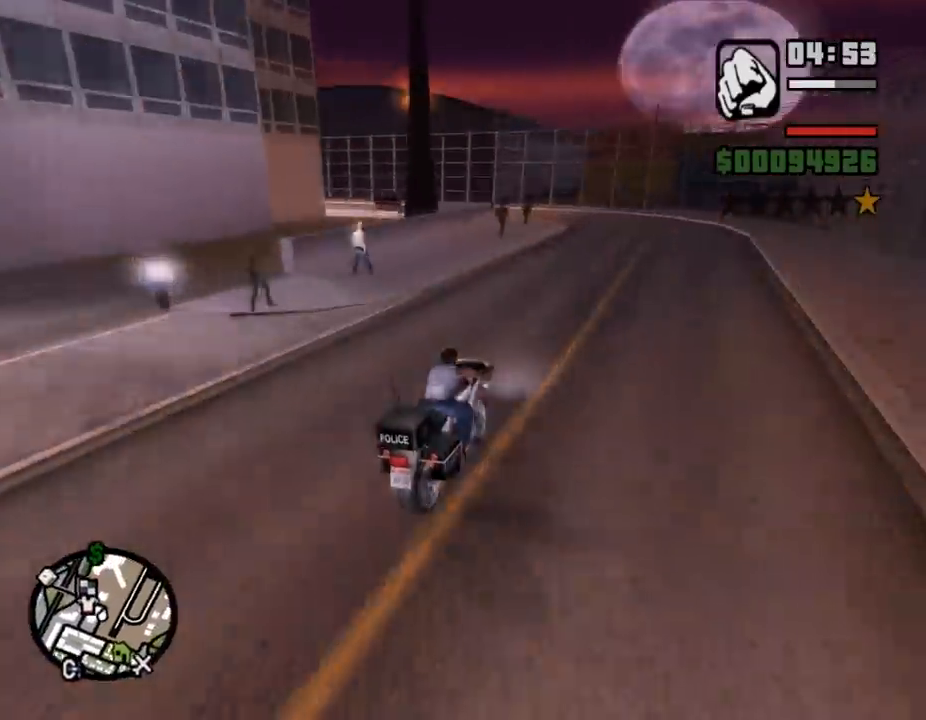
{"keys": ["a", "w"], "mouse": [], "events": [[100, "a", "down"], [133, "mouse_right", "down"], [133, "space", "down"], [167, "mouse_right", "up"], [333, "space", "up"], [433, "w", "down"]]}
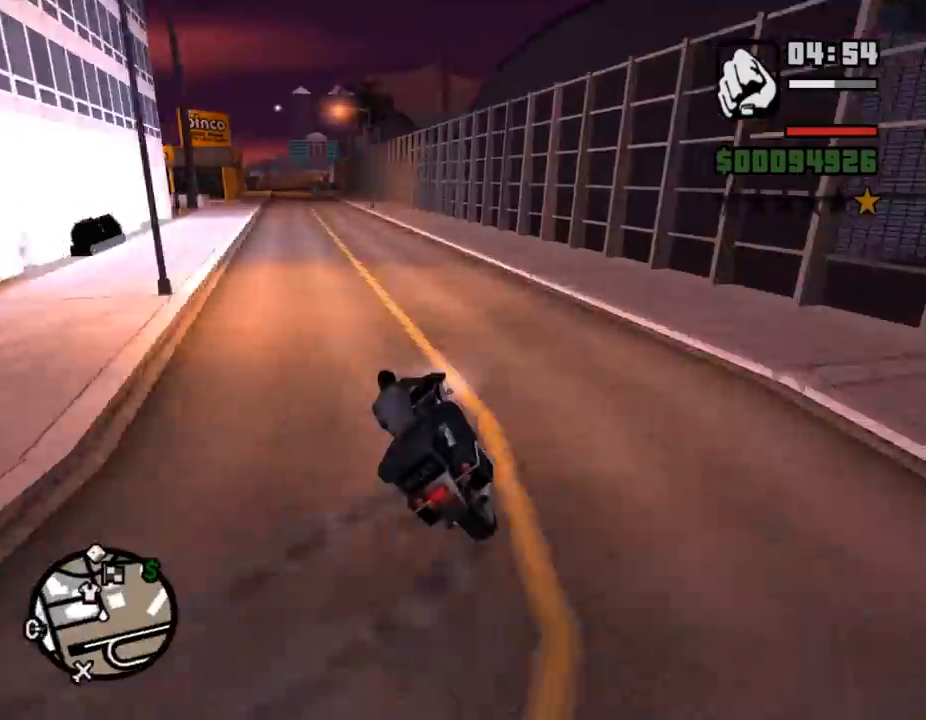
{"keys": ["w"], "mouse": [], "events": [[133, "mouse_left", "down"], [167, "mouse_left", "up"], [200, "mouse_left", "down"], [233, "mouse_left", "up"], [300, "mouse_left", "down"], [333, "a", "up"], [333, "mouse_left", "up"], [367, "mouse_left", "down"], [433, "mouse_left", "up"], [467, "d", "down"], [467, "mouse_left", "down"], [500, "d", "up"], [500, "mouse_left", "up"]]}
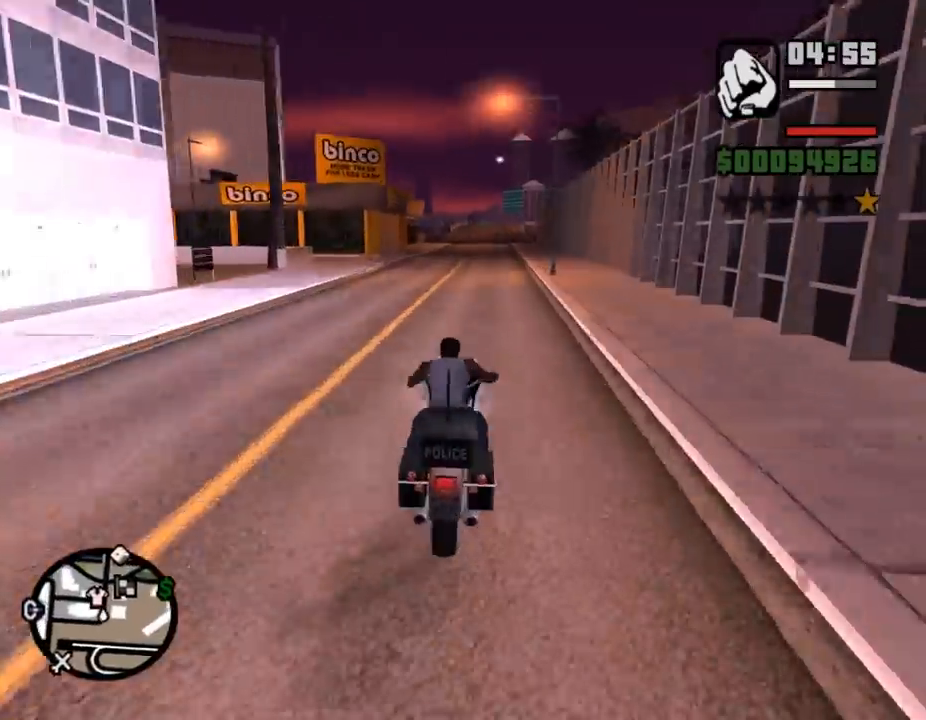
{"keys": ["w"], "mouse": ["left"], "events": [[33, "mouse_left", "down"], [67, "mouse_left", "up"], [100, "mouse_left", "down"], [133, "mouse_left", "up"], [167, "mouse_left", "down"], [200, "d", "down"], [200, "mouse_left", "up"], [233, "d", "up"], [233, "mouse_left", "down"], [267, "mouse_left", "up"], [300, "mouse_left", "down"], [333, "mouse_left", "up"], [367, "mouse_left", "down"], [400, "mouse_left", "up"], [433, "mouse_left", "down"], [467, "mouse_left", "up"], [500, "mouse_left", "down"]]}
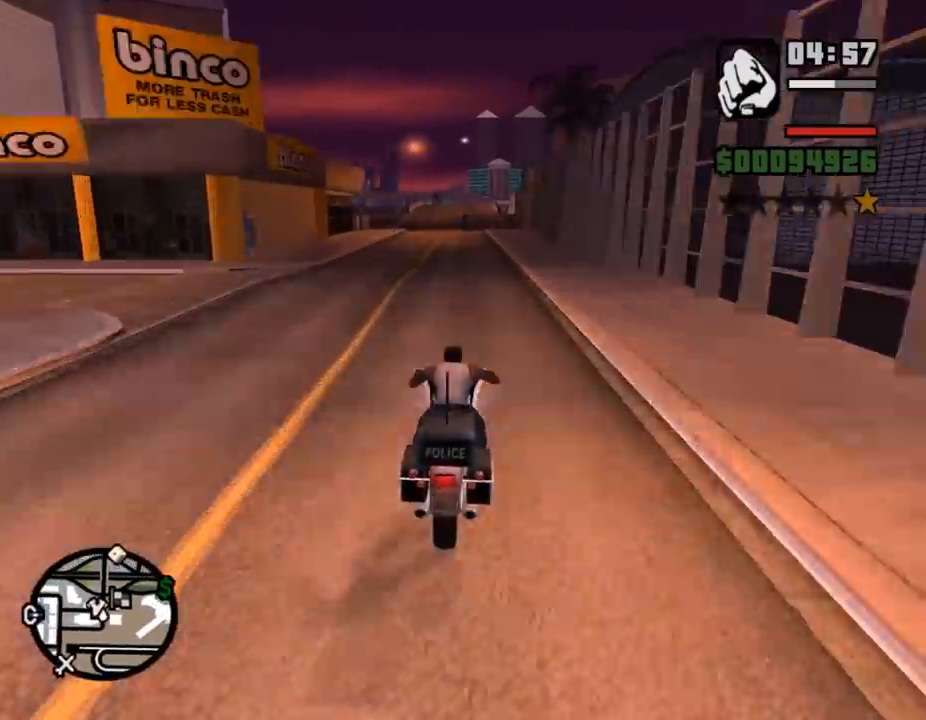
{"keys": ["a", "w"], "mouse": ["left"], "events": [[33, "mouse_left", "up"], [100, "mouse_left", "down"], [167, "mouse_left", "up"], [200, "mouse_left", "down"], [233, "mouse_left", "up"], [267, "mouse_left", "down"], [300, "mouse_left", "up"], [367, "mouse_left", "down"], [400, "mouse_left", "up"], [433, "mouse_left", "down"], [467, "a", "down"], [467, "mouse_left", "up"], [500, "mouse_left", "down"]]}
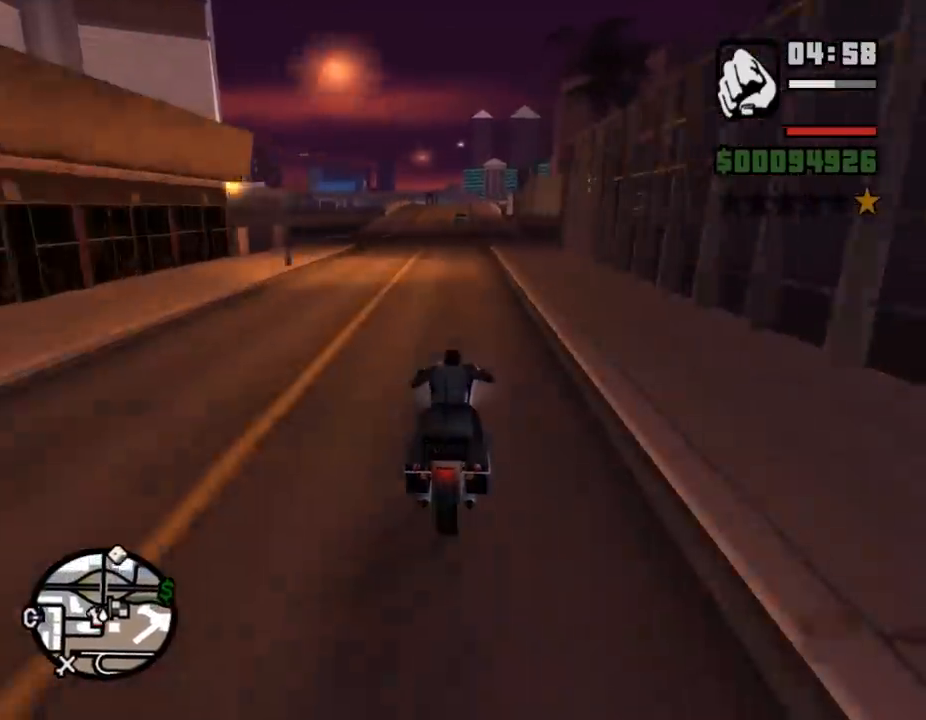
{"keys": ["w"], "mouse": [], "events": [[33, "a", "up"], [33, "mouse_left", "up"], [67, "mouse_left", "down"], [133, "mouse_left", "up"], [167, "mouse_left", "down"], [200, "mouse_left", "up"], [233, "mouse_left", "down"], [267, "mouse_left", "up"], [300, "mouse_left", "down"], [333, "mouse_left", "up"], [400, "mouse_left", "down"], [433, "mouse_left", "up"], [467, "mouse_left", "down"], [500, "mouse_left", "up"]]}